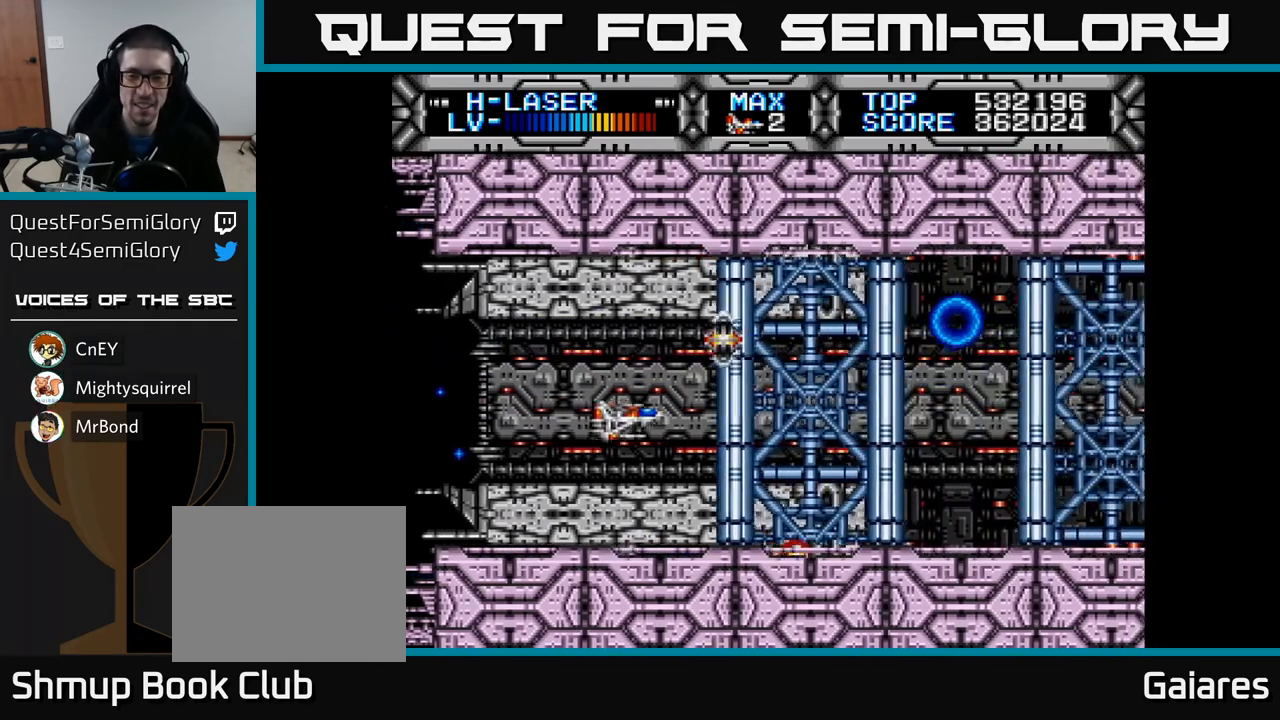
Gameplay with a controller (Xbox layout); each line is a JSON object with the inputs held at the frame after it. "events" lists button and stick changes between this image and that frame as [ms after this image, input, new state], when the widget could be followed in between.
{"buttons": ["X"], "left_stick": "center", "right_stick": "center", "events": []}
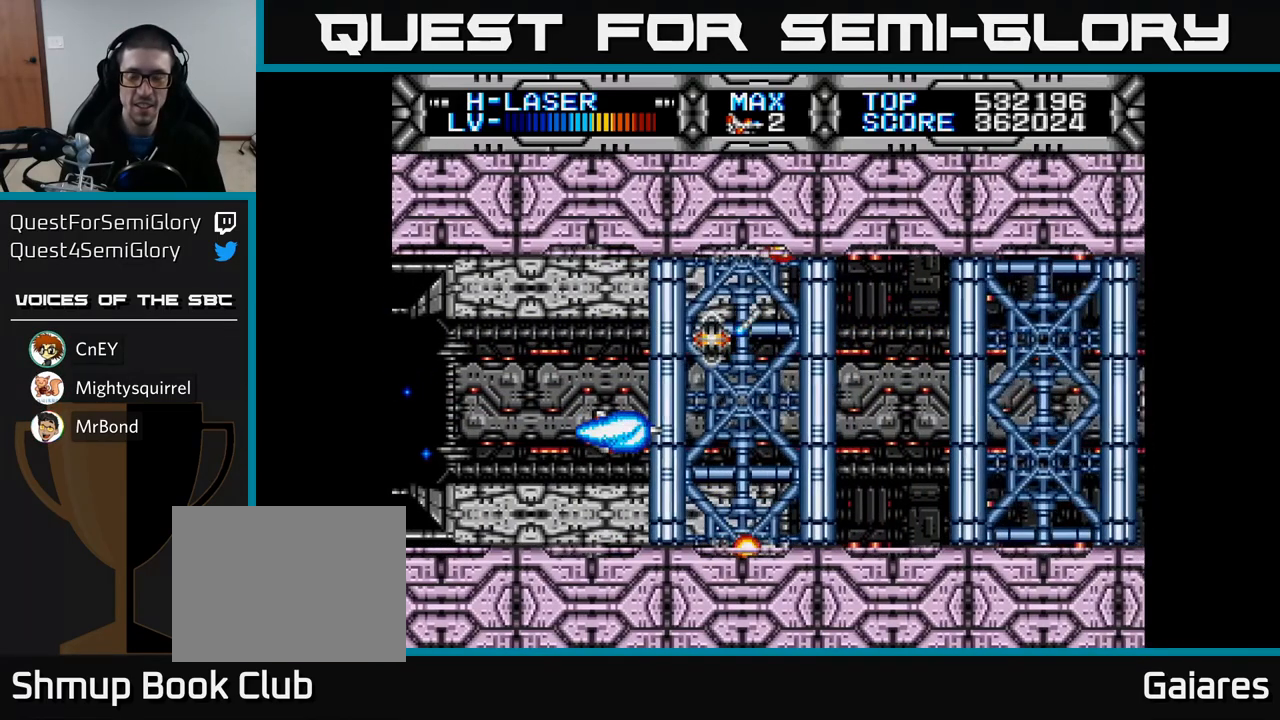
{"buttons": ["X"], "left_stick": "center", "right_stick": "center", "events": [[150, "DPAD_DOWN", "down"], [200, "DPAD_DOWN", "up"]]}
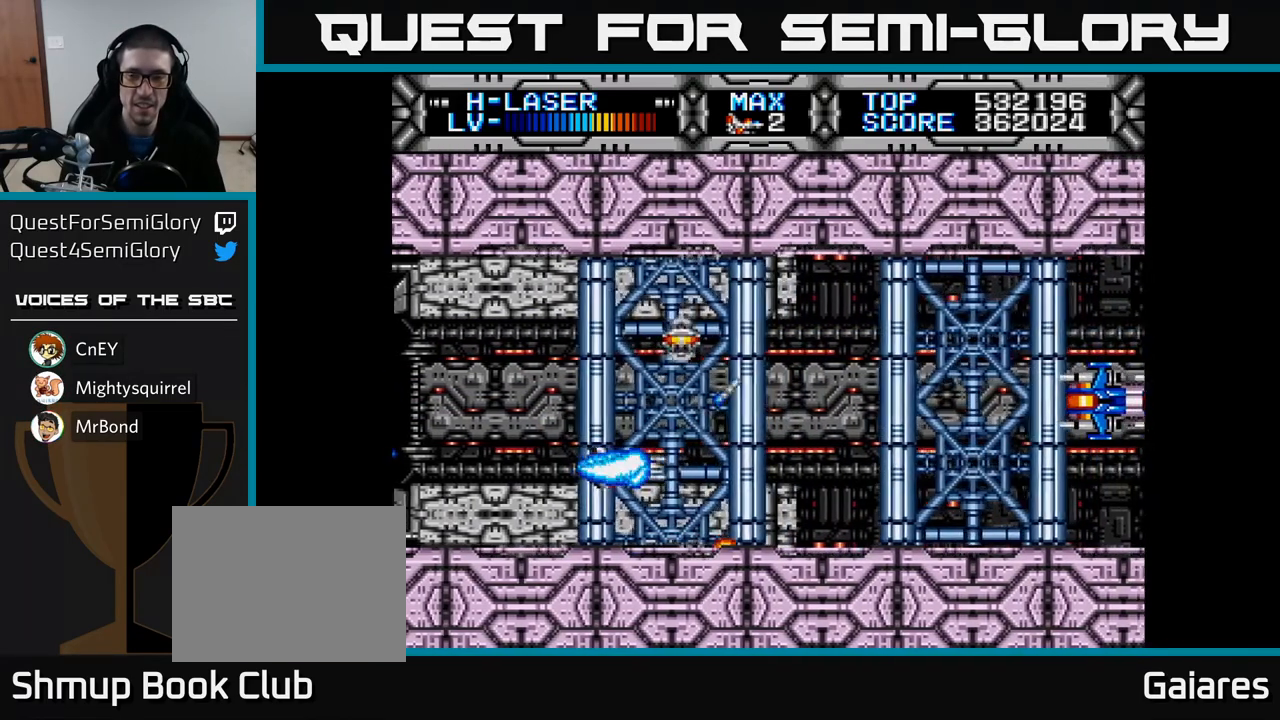
{"buttons": ["X"], "left_stick": "center", "right_stick": "center", "events": [[150, "DPAD_UP", "down"], [283, "DPAD_UP", "up"], [300, "DPAD_LEFT", "down"], [467, "DPAD_LEFT", "up"]]}
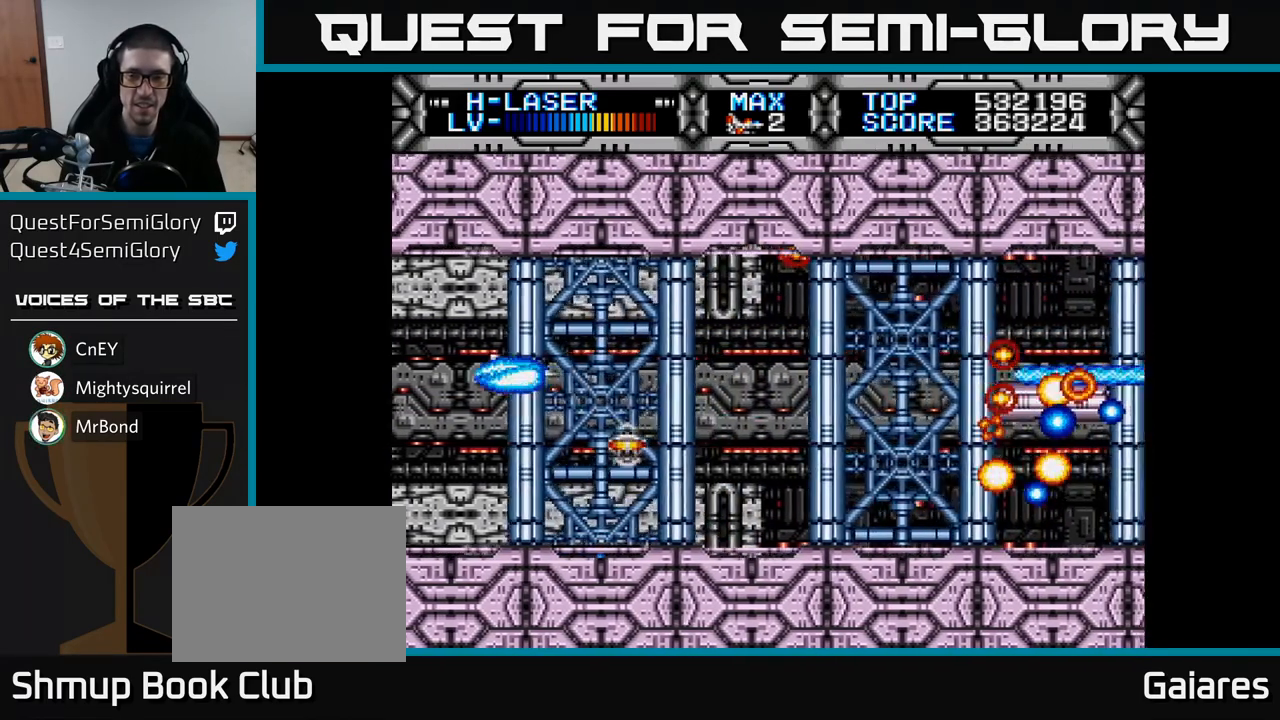
{"buttons": ["X"], "left_stick": "center", "right_stick": "center", "events": [[33, "DPAD_DOWN", "down"], [100, "DPAD_DOWN", "up"]]}
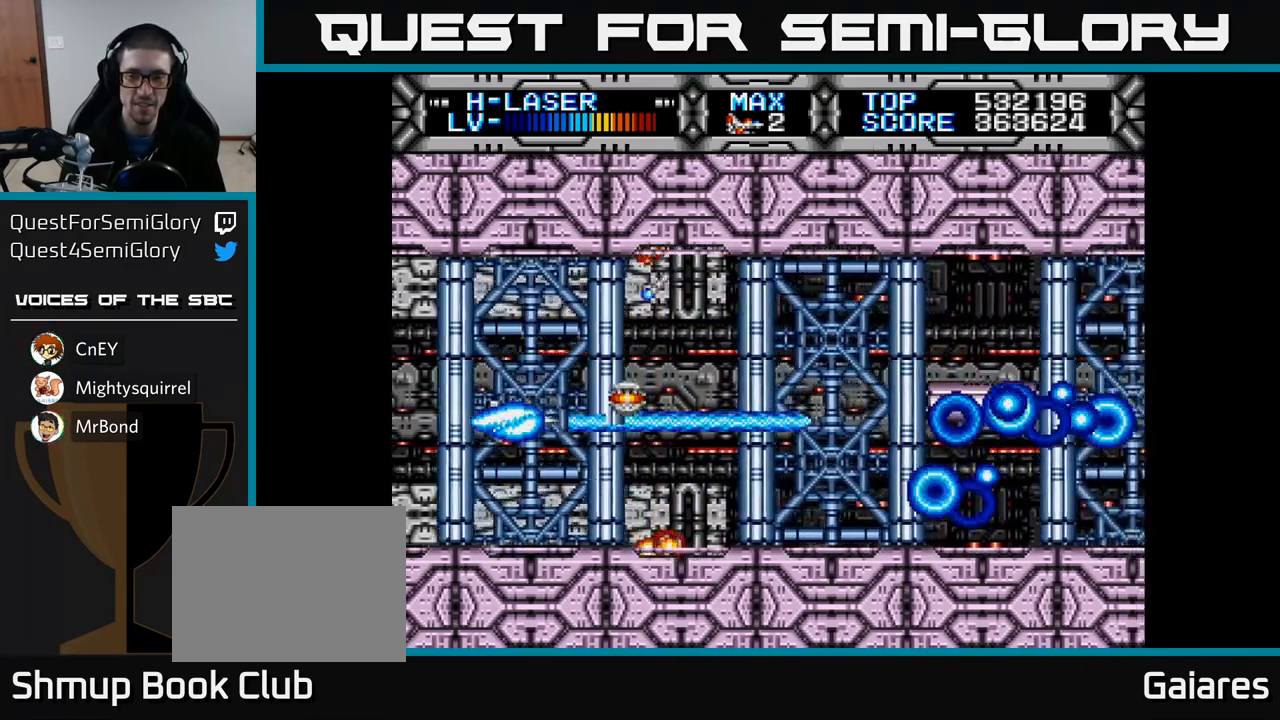
{"buttons": ["X", "DPAD_RIGHT"], "left_stick": "center", "right_stick": "center", "events": [[150, "DPAD_RIGHT", "down"]]}
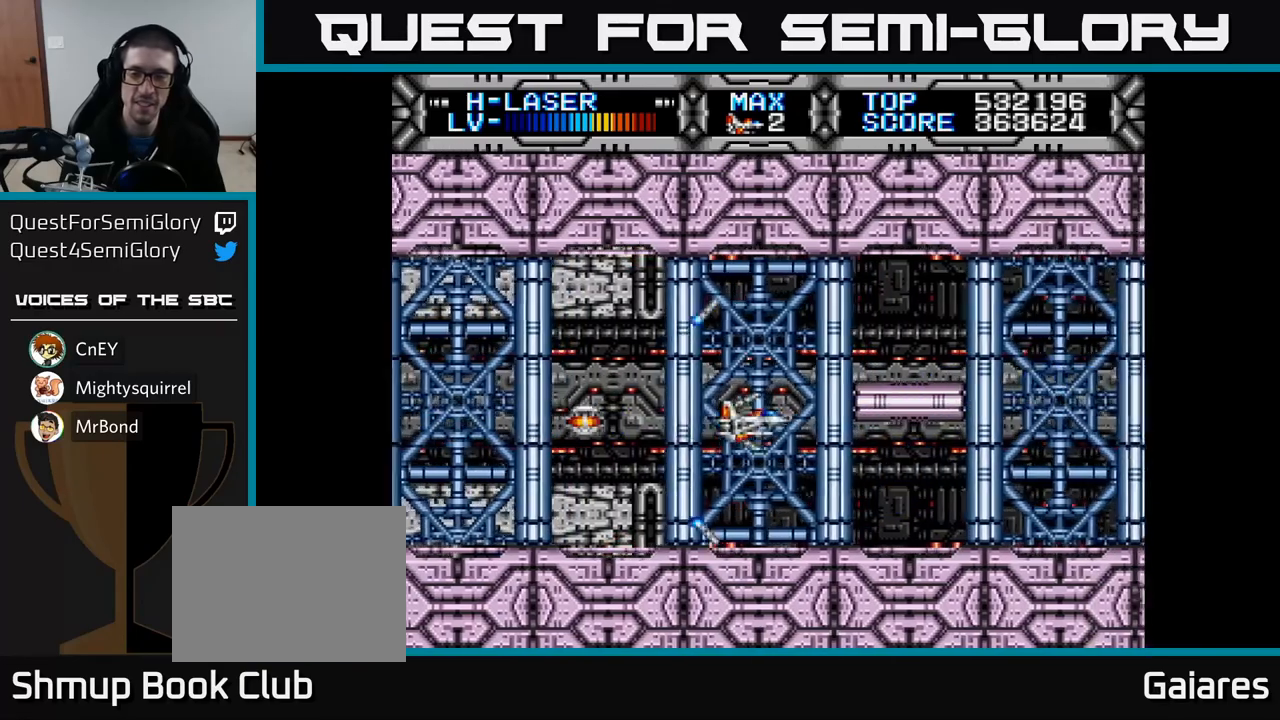
{"buttons": ["X"], "left_stick": "center", "right_stick": "center", "events": [[67, "DPAD_RIGHT", "up"], [67, "DPAD_UP", "down"], [183, "DPAD_UP", "up"]]}
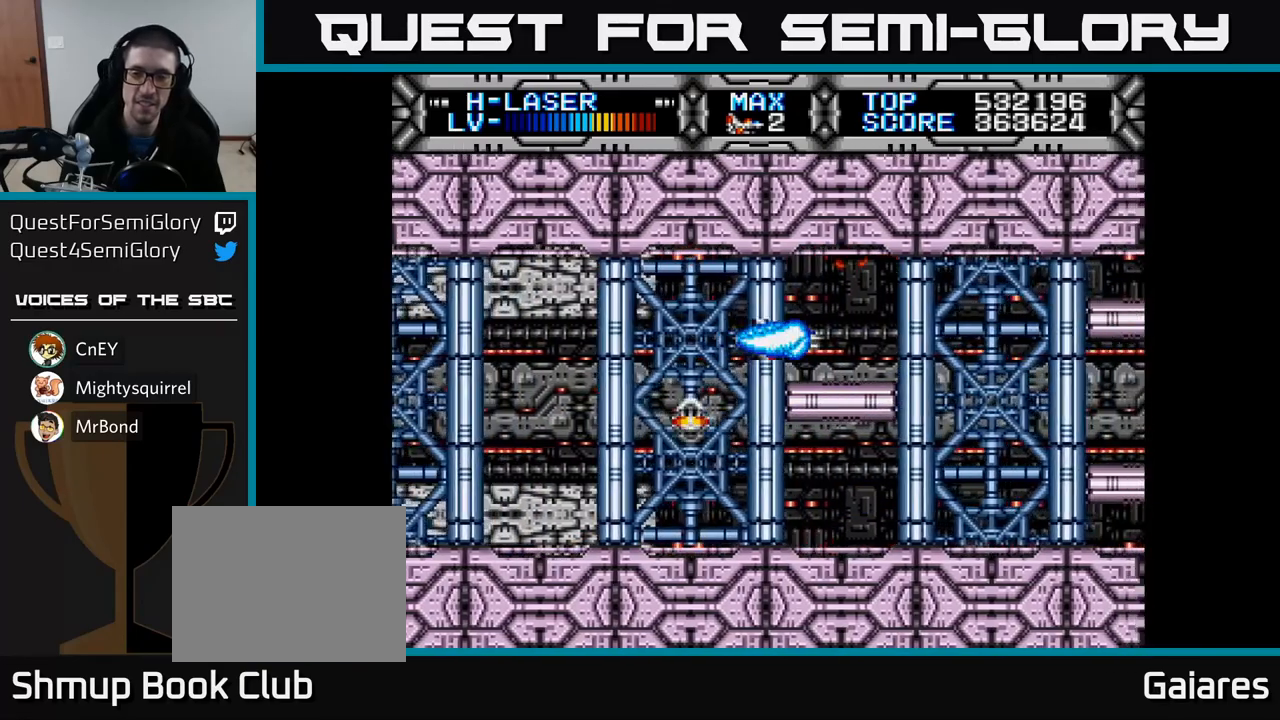
{"buttons": ["X", "DPAD_DOWN"], "left_stick": "center", "right_stick": "center", "events": [[467, "DPAD_DOWN", "down"]]}
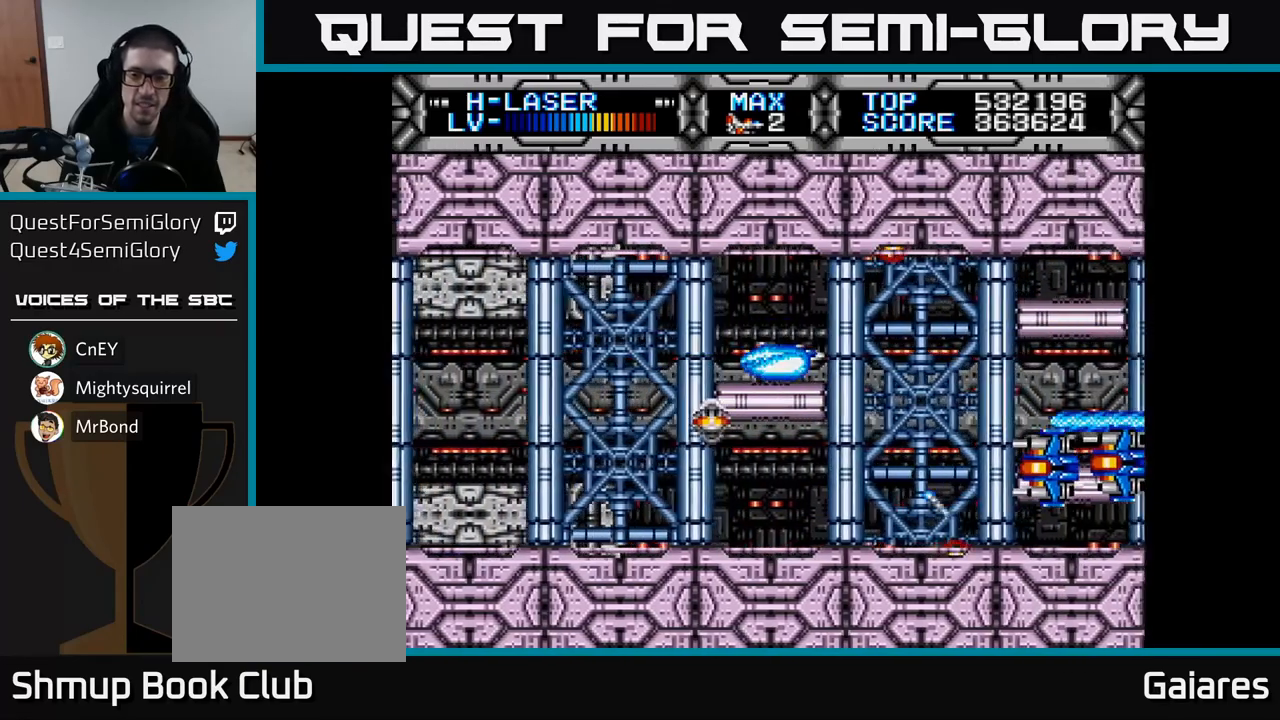
{"buttons": ["X"], "left_stick": "center", "right_stick": "center", "events": [[133, "DPAD_DOWN", "up"], [167, "DPAD_LEFT", "down"], [483, "DPAD_LEFT", "up"]]}
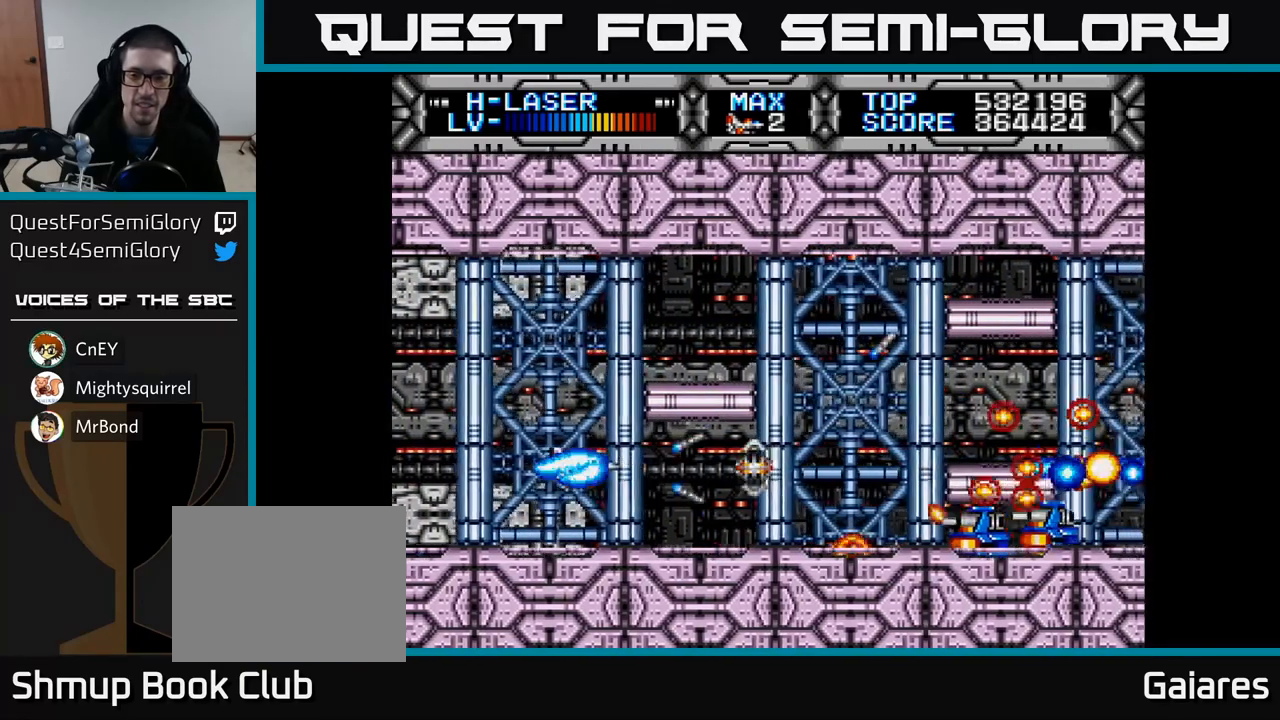
{"buttons": ["X", "DPAD_LEFT"], "left_stick": "center", "right_stick": "center", "events": [[283, "DPAD_LEFT", "down"]]}
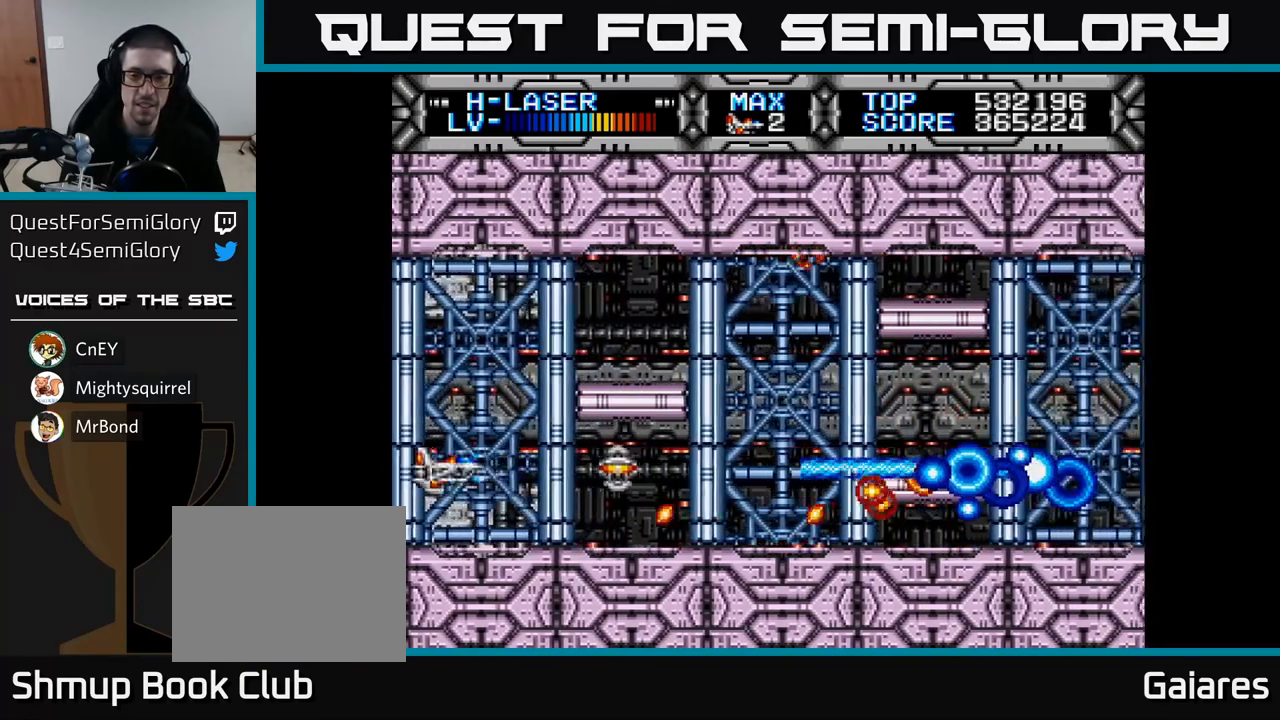
{"buttons": ["X", "DPAD_RIGHT"], "left_stick": "center", "right_stick": "center", "events": [[17, "DPAD_LEFT", "up"], [50, "DPAD_UP", "down"], [183, "DPAD_UP", "up"], [250, "DPAD_RIGHT", "down"]]}
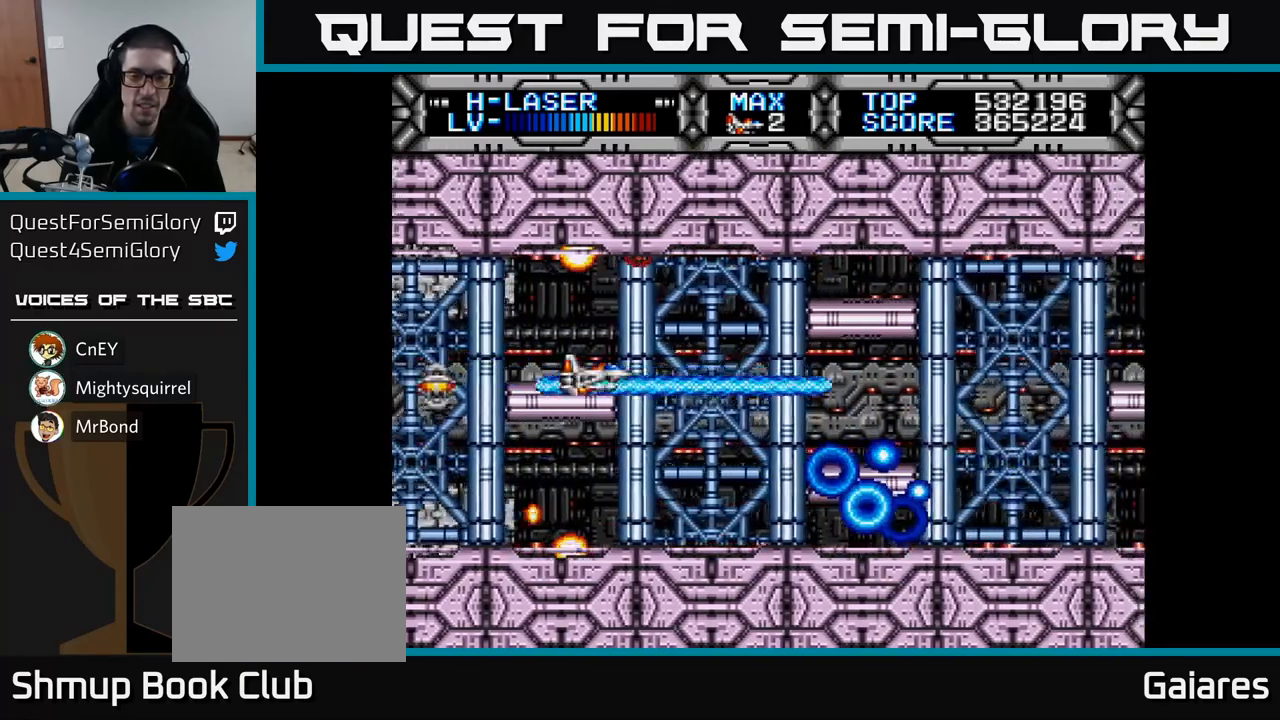
{"buttons": ["X"], "left_stick": "center", "right_stick": "center", "events": [[383, "DPAD_RIGHT", "up"]]}
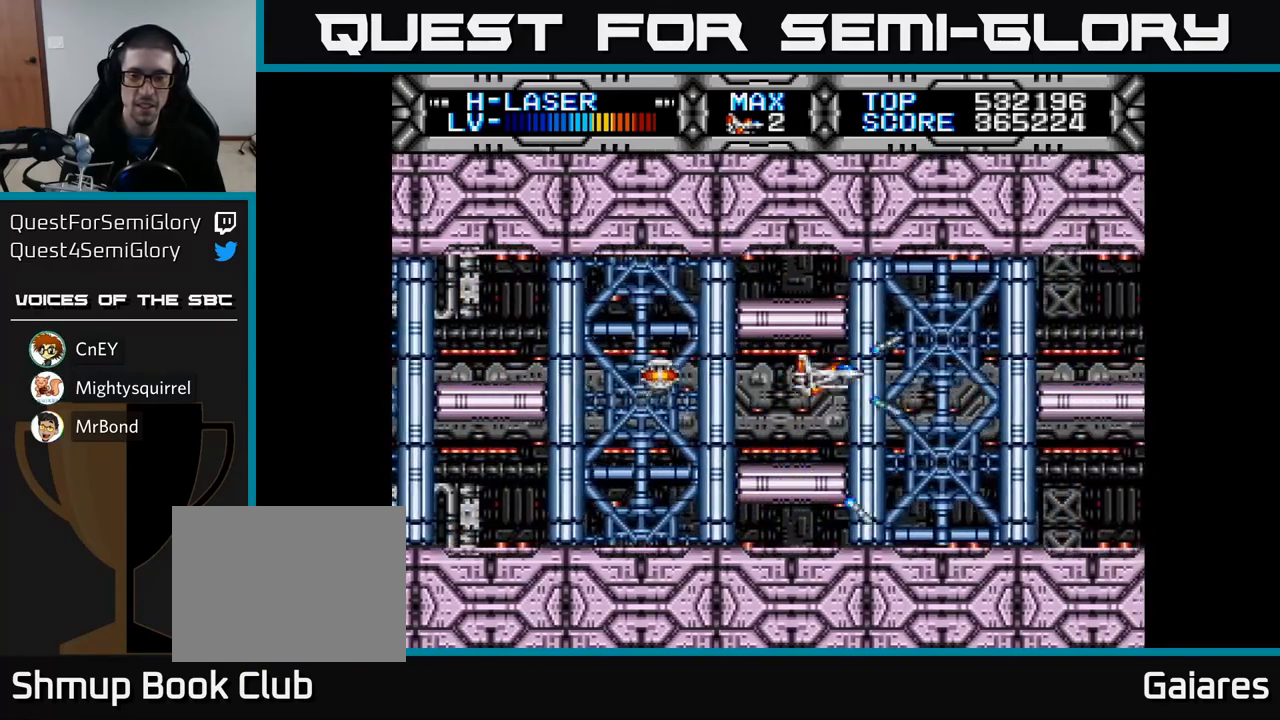
{"buttons": ["X"], "left_stick": "center", "right_stick": "center", "events": [[150, "DPAD_DOWN", "down"], [217, "DPAD_DOWN", "up"]]}
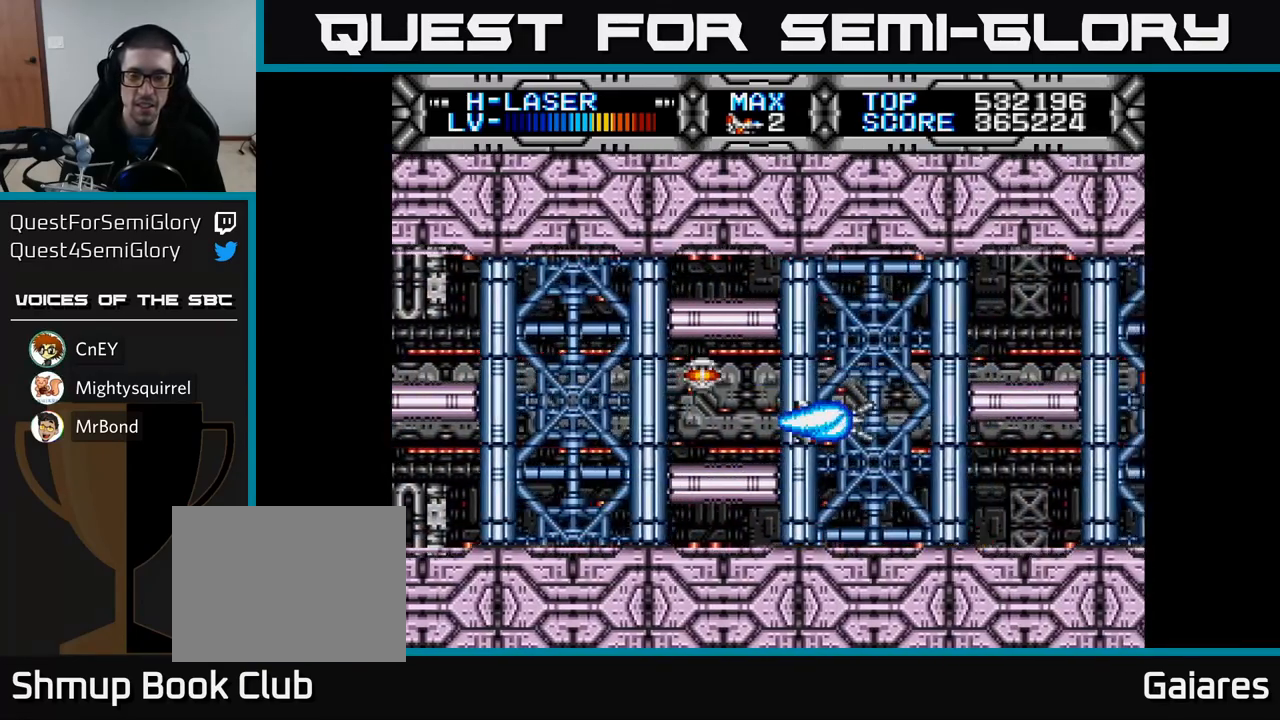
{"buttons": ["X", "DPAD_UP"], "left_stick": "center", "right_stick": "center", "events": [[17, "DPAD_DOWN", "down"], [100, "DPAD_DOWN", "up"], [400, "DPAD_UP", "down"]]}
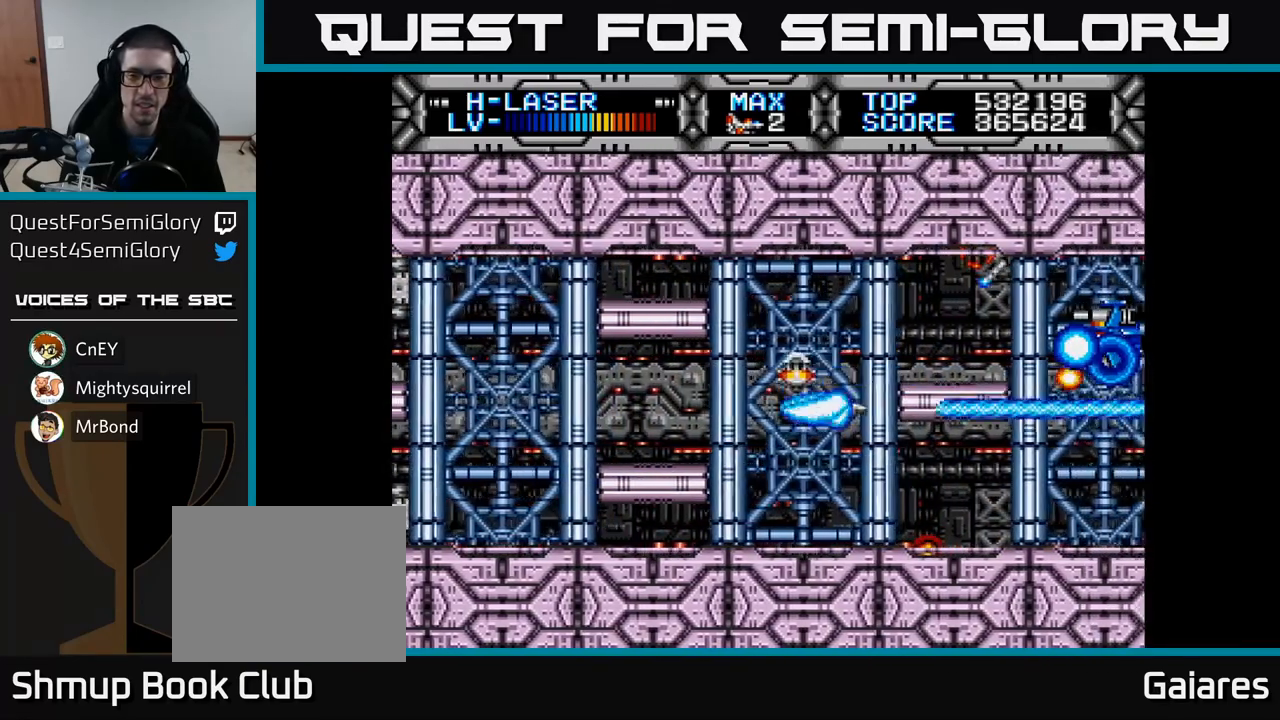
{"buttons": ["X"], "left_stick": "center", "right_stick": "center", "events": [[67, "DPAD_UP", "up"]]}
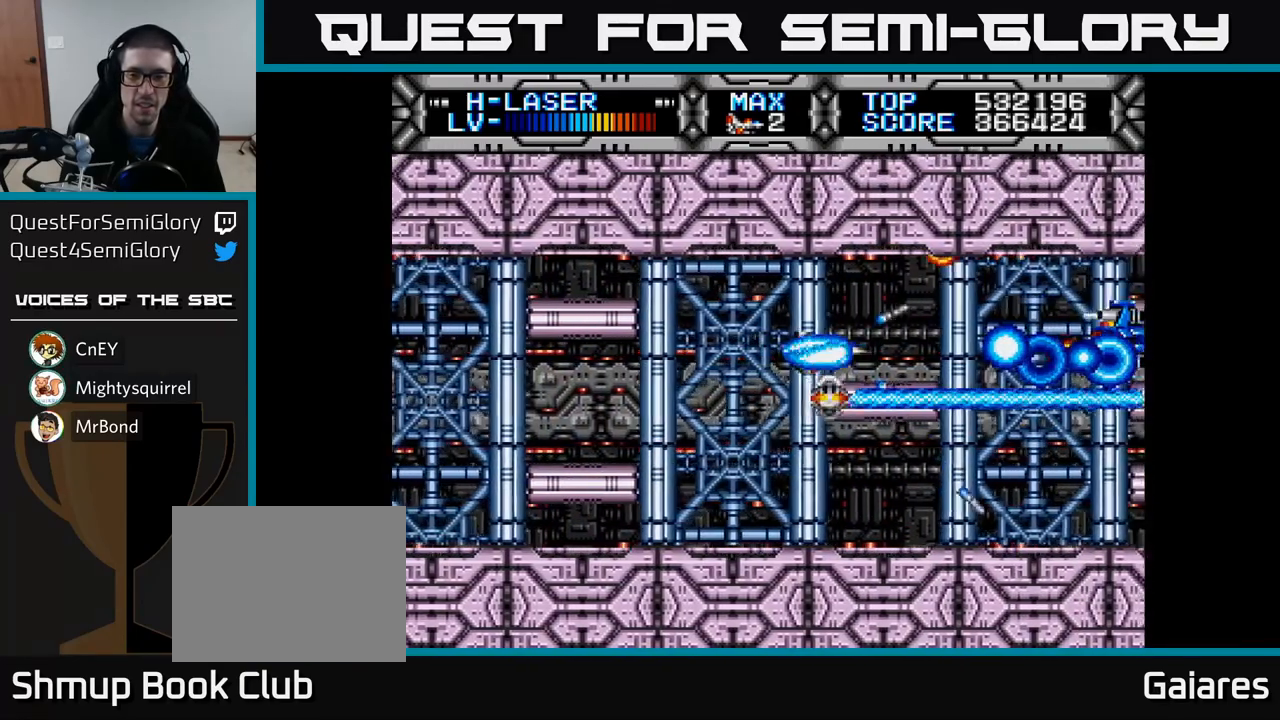
{"buttons": ["X"], "left_stick": "center", "right_stick": "center", "events": []}
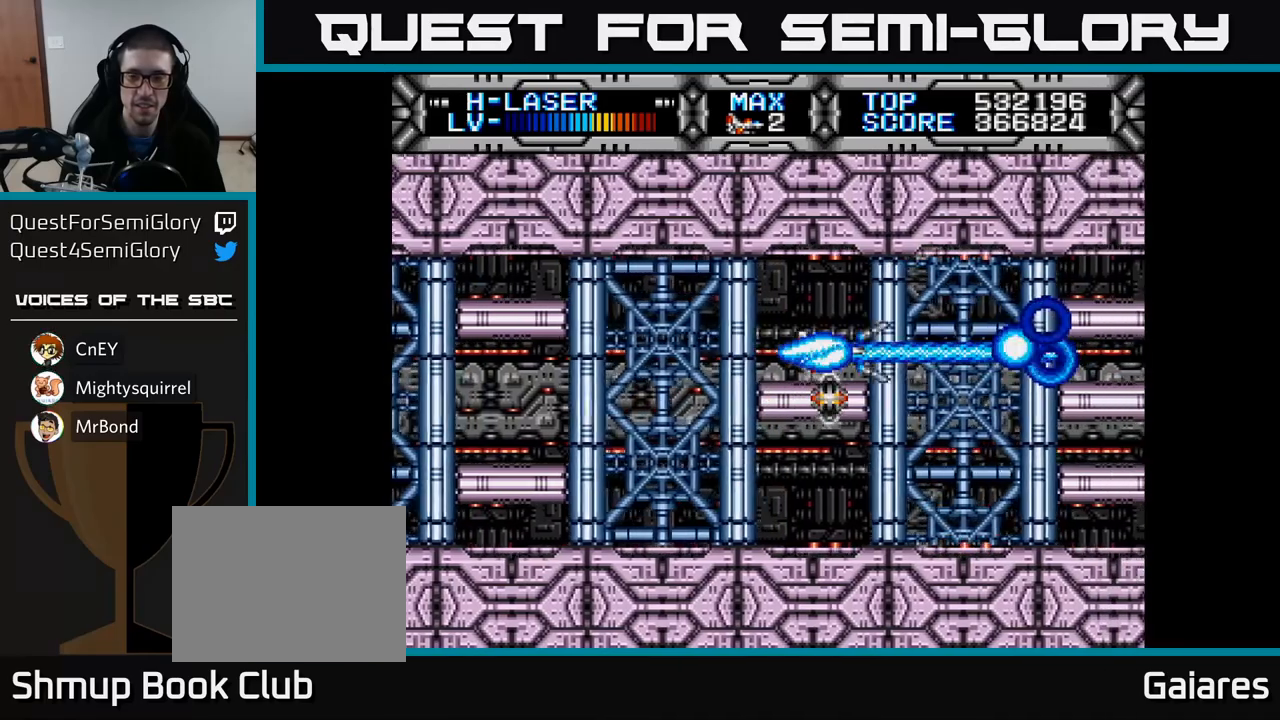
{"buttons": ["X"], "left_stick": "center", "right_stick": "center", "events": []}
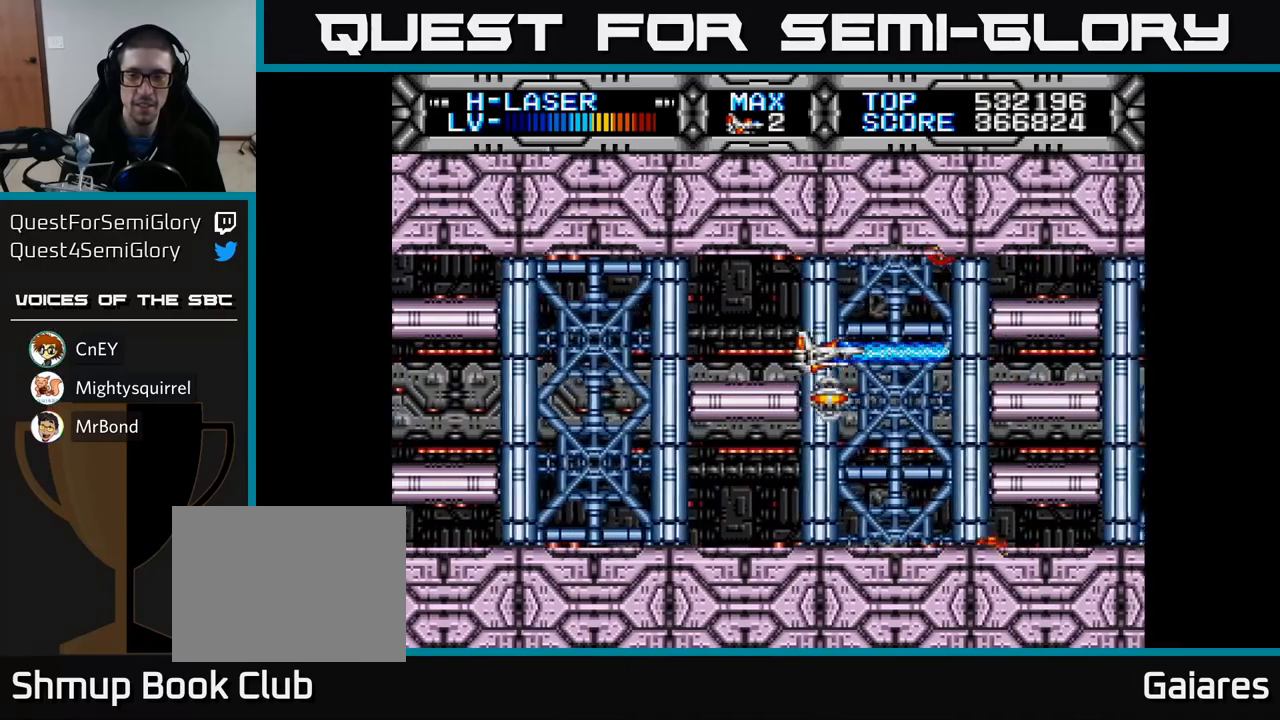
{"buttons": ["X"], "left_stick": "center", "right_stick": "center", "events": []}
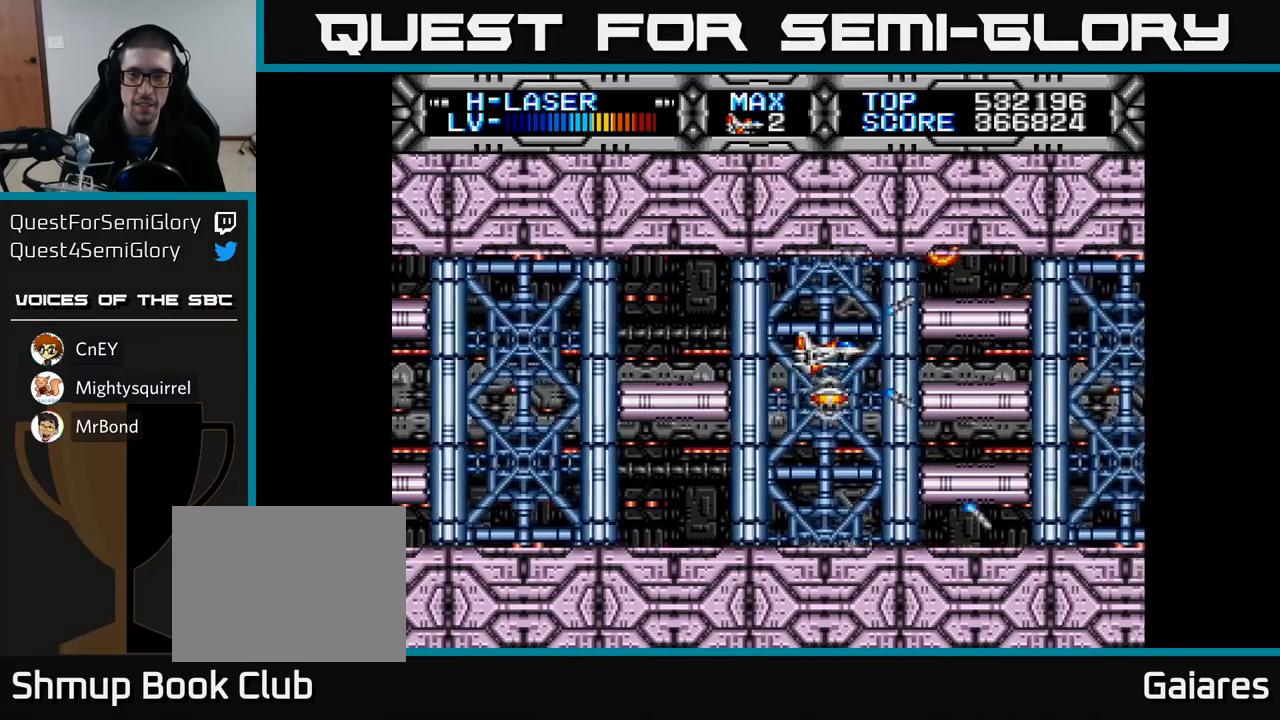
{"buttons": ["X"], "left_stick": "center", "right_stick": "center", "events": [[17, "DPAD_DOWN", "down"], [150, "DPAD_DOWN", "up"]]}
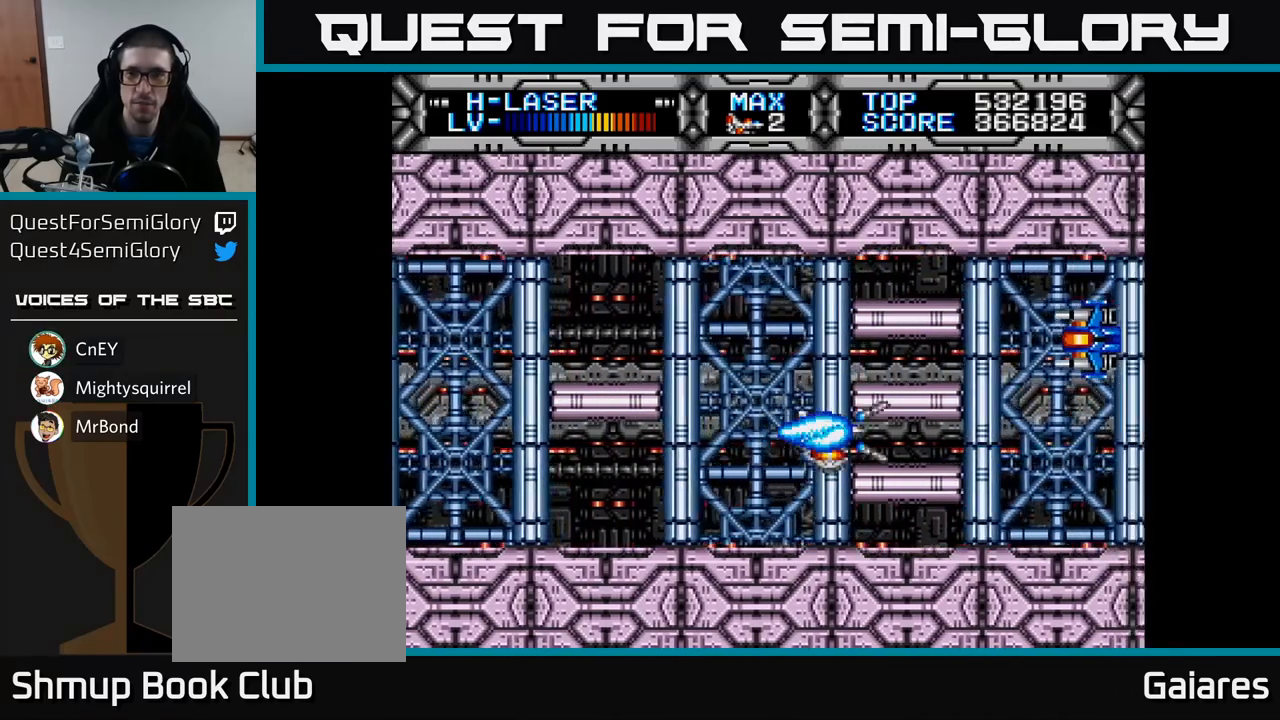
{"buttons": ["X", "DPAD_LEFT"], "left_stick": "center", "right_stick": "center", "events": [[117, "DPAD_LEFT", "down"], [150, "DPAD_UP", "down"], [333, "DPAD_UP", "up"]]}
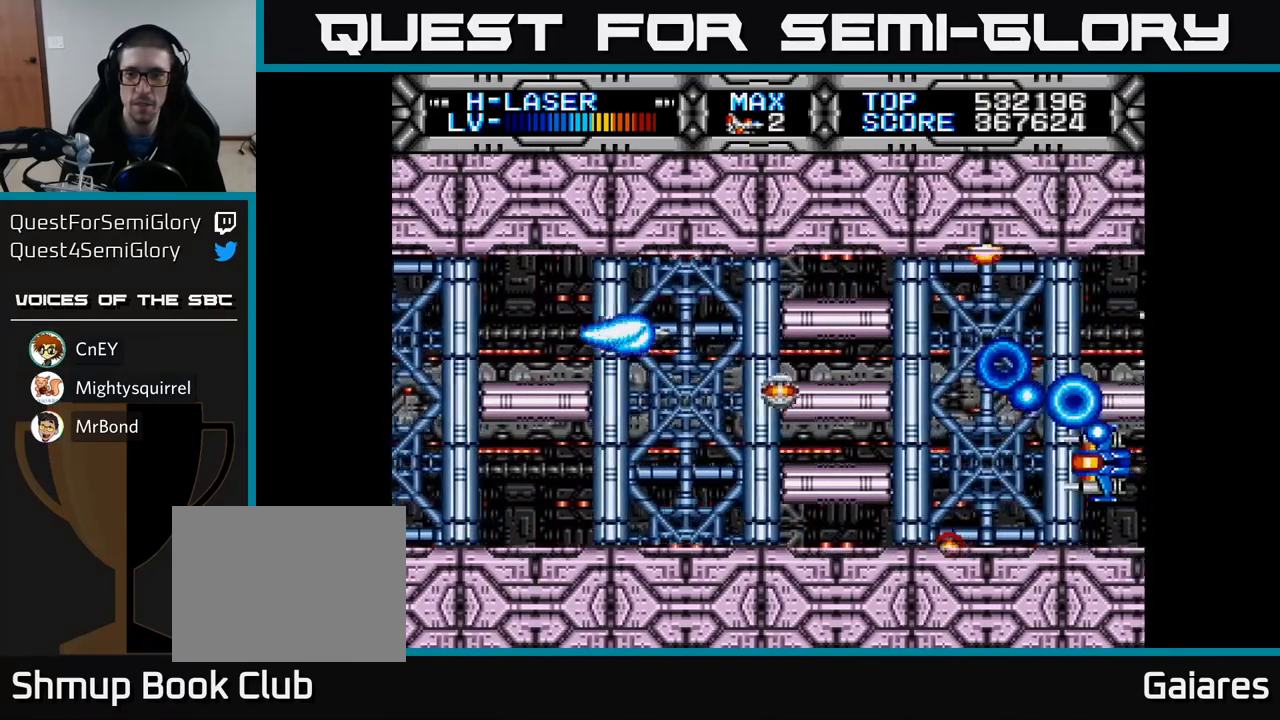
{"buttons": ["X"], "left_stick": "center", "right_stick": "center", "events": [[50, "DPAD_DOWN", "down"], [83, "DPAD_LEFT", "up"], [183, "DPAD_DOWN", "up"], [417, "DPAD_DOWN", "down"], [483, "DPAD_DOWN", "up"]]}
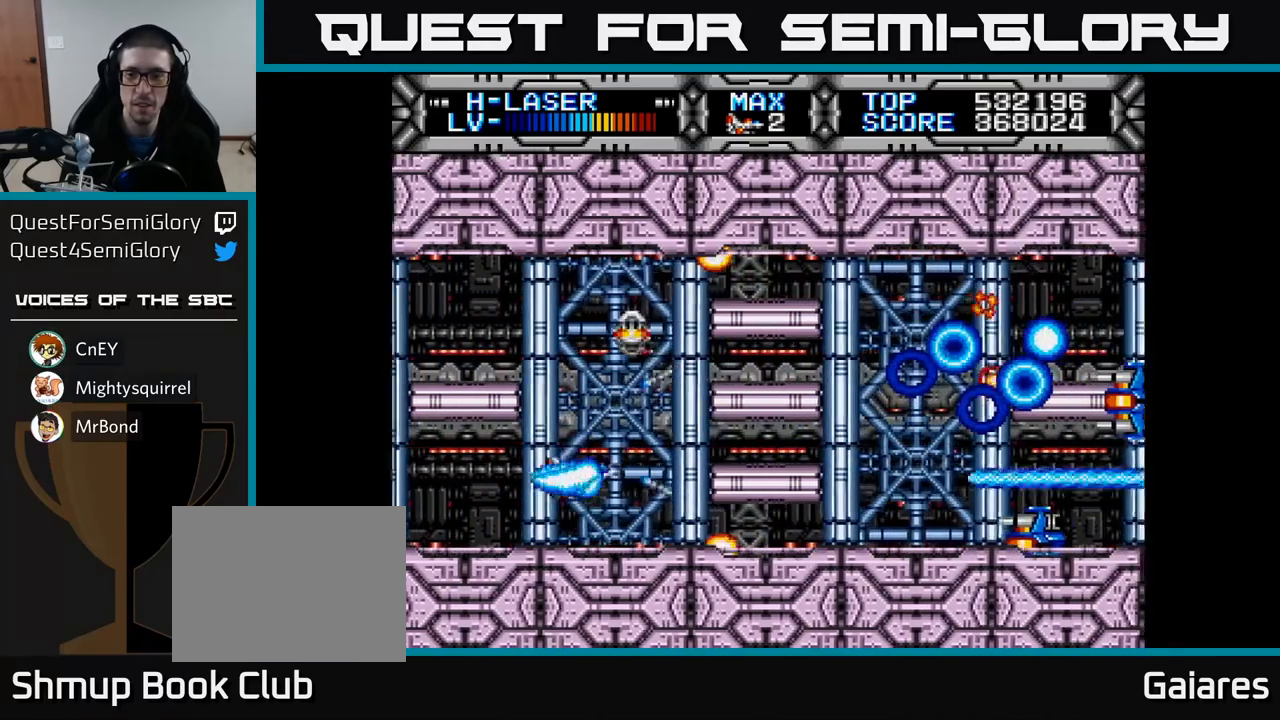
{"buttons": ["X"], "left_stick": "center", "right_stick": "center", "events": []}
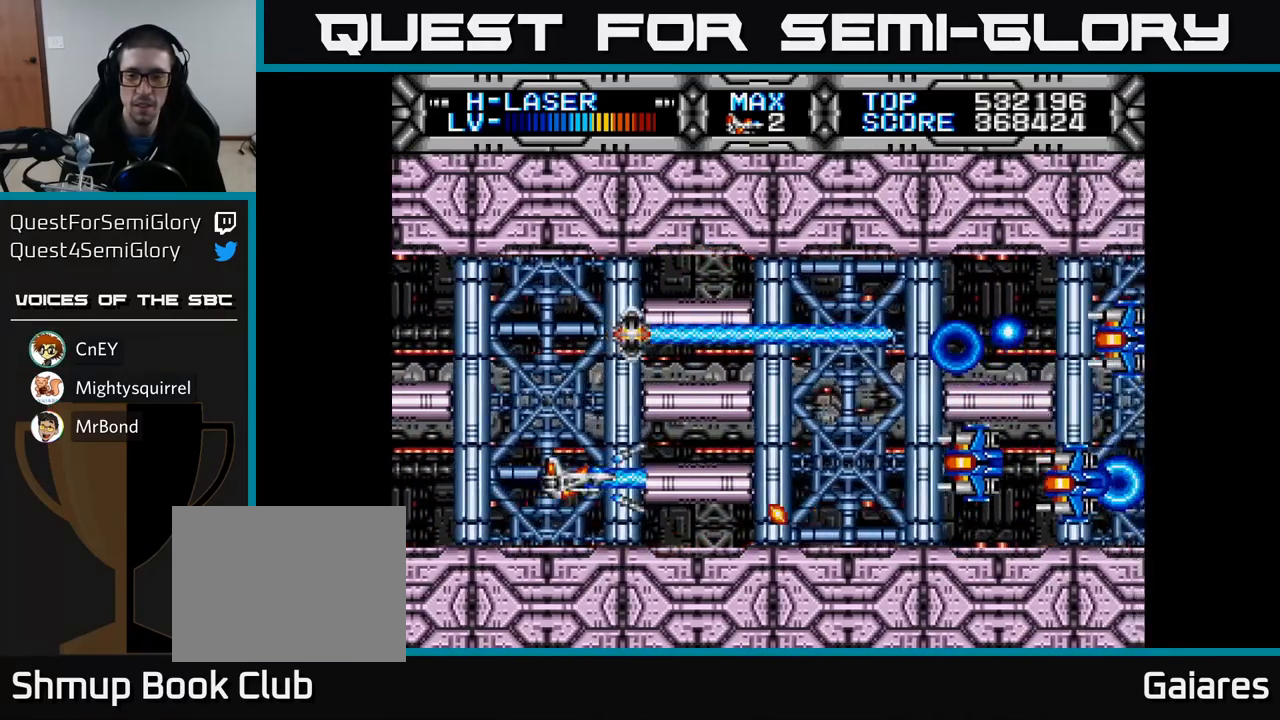
{"buttons": ["X"], "left_stick": "center", "right_stick": "center", "events": [[33, "DPAD_UP", "down"], [183, "DPAD_RIGHT", "down"], [200, "DPAD_UP", "up"], [283, "DPAD_RIGHT", "up"]]}
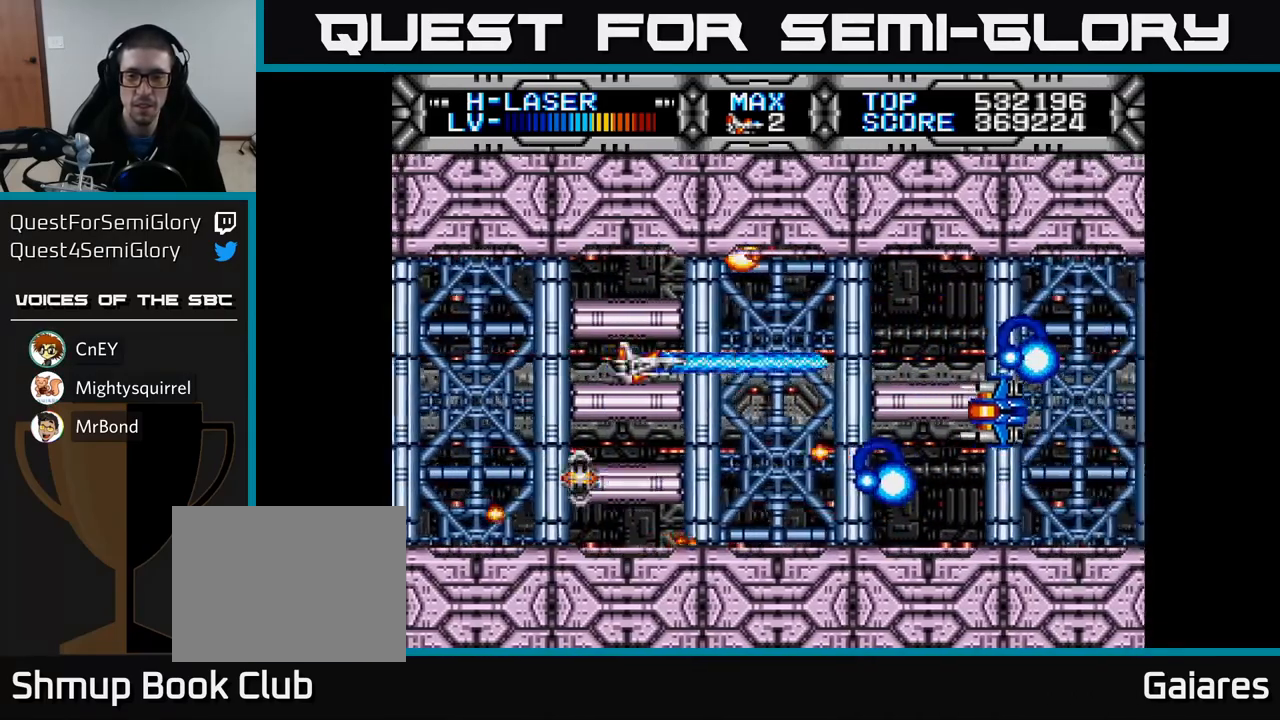
{"buttons": ["X"], "left_stick": "center", "right_stick": "center", "events": [[183, "DPAD_LEFT", "down"], [283, "DPAD_LEFT", "up"]]}
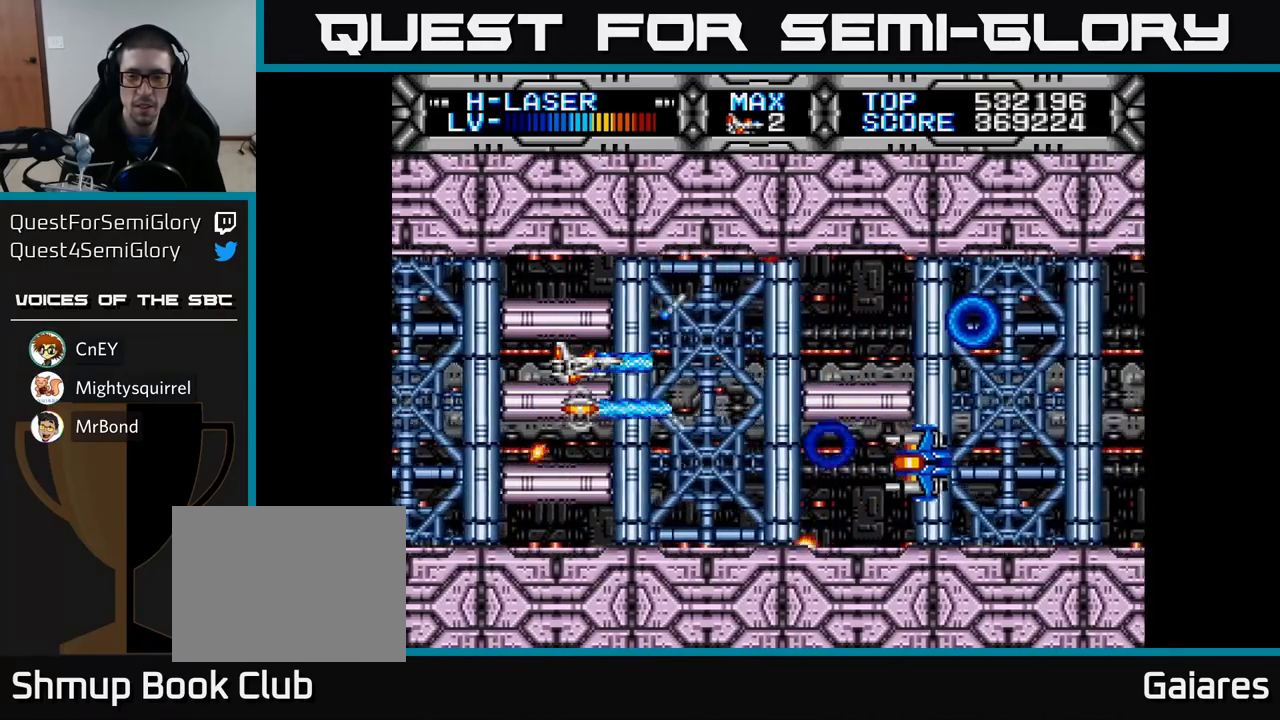
{"buttons": ["X"], "left_stick": "center", "right_stick": "center", "events": [[117, "DPAD_DOWN", "down"], [283, "DPAD_DOWN", "up"], [283, "DPAD_LEFT", "down"], [483, "DPAD_LEFT", "up"]]}
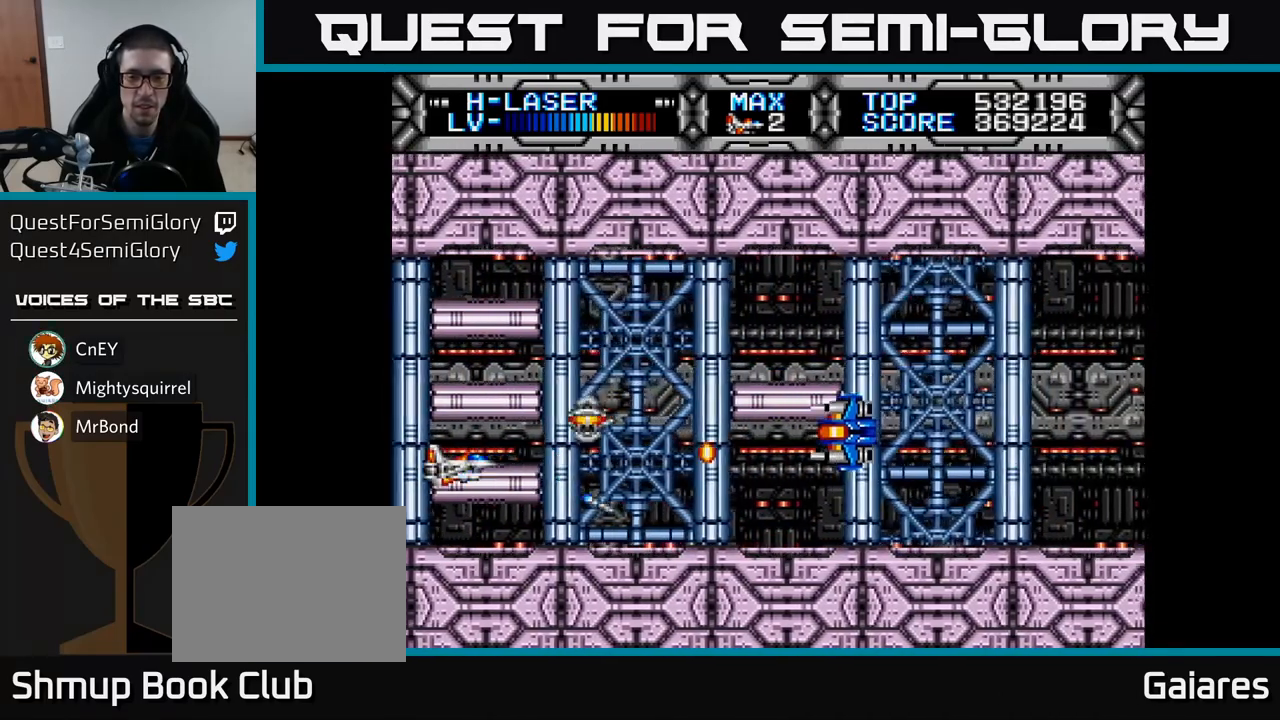
{"buttons": ["X"], "left_stick": "center", "right_stick": "center", "events": [[100, "DPAD_UP", "down"], [283, "DPAD_RIGHT", "down"], [283, "DPAD_UP", "up"], [417, "DPAD_RIGHT", "up"]]}
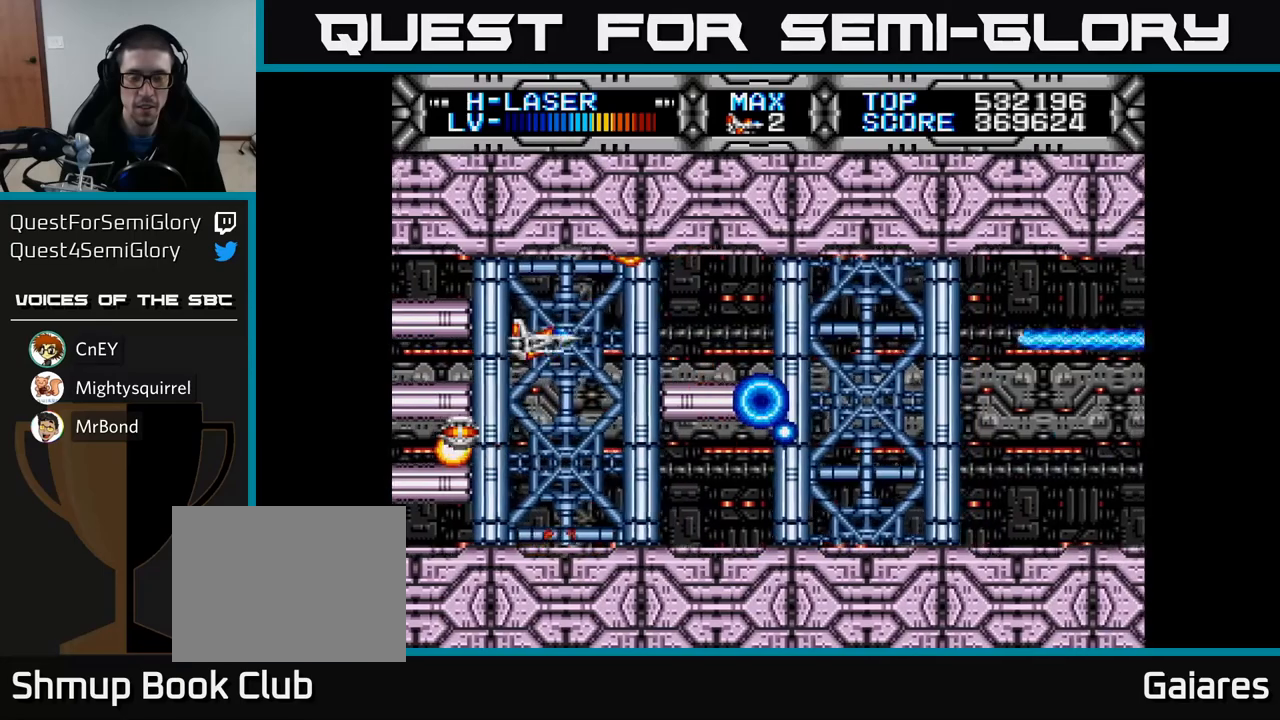
{"buttons": ["X", "DPAD_RIGHT"], "left_stick": "center", "right_stick": "center", "events": [[33, "DPAD_LEFT", "down"], [167, "DPAD_LEFT", "up"], [183, "DPAD_DOWN", "down"], [233, "DPAD_RIGHT", "down"], [350, "DPAD_DOWN", "up"]]}
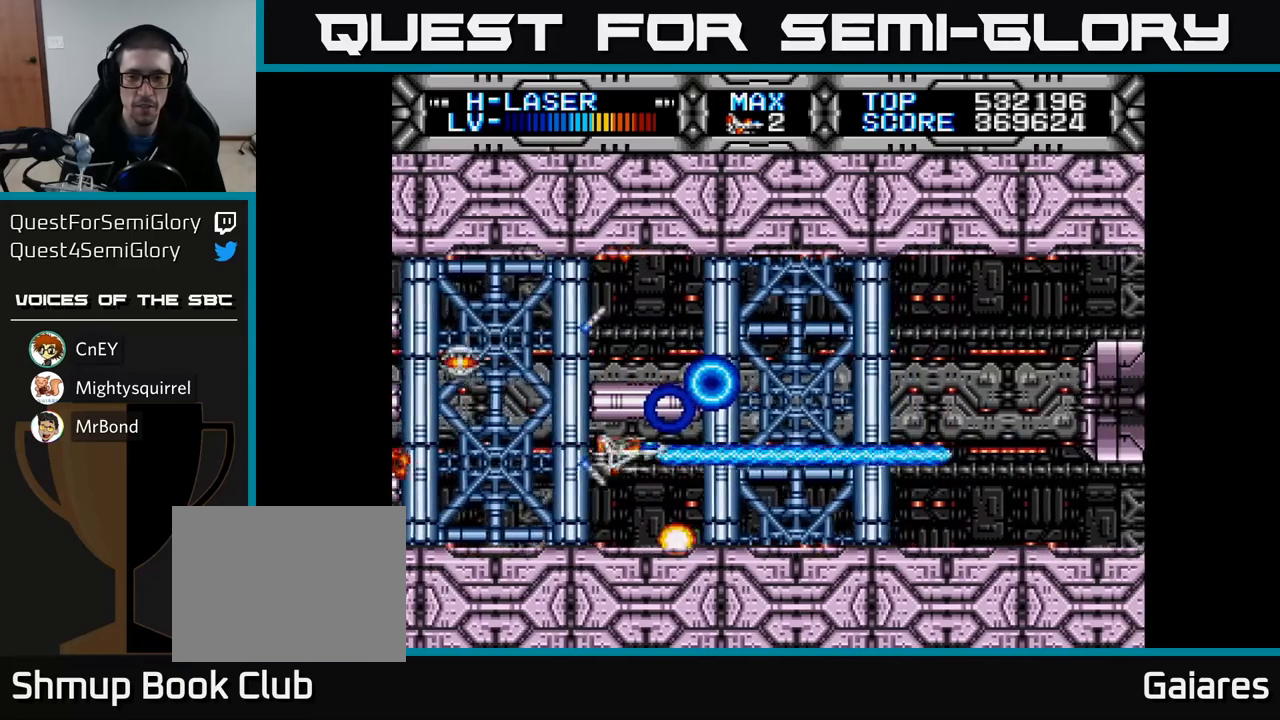
{"buttons": ["X"], "left_stick": "center", "right_stick": "center", "events": [[267, "DPAD_RIGHT", "up"], [267, "DPAD_UP", "down"], [400, "DPAD_UP", "up"]]}
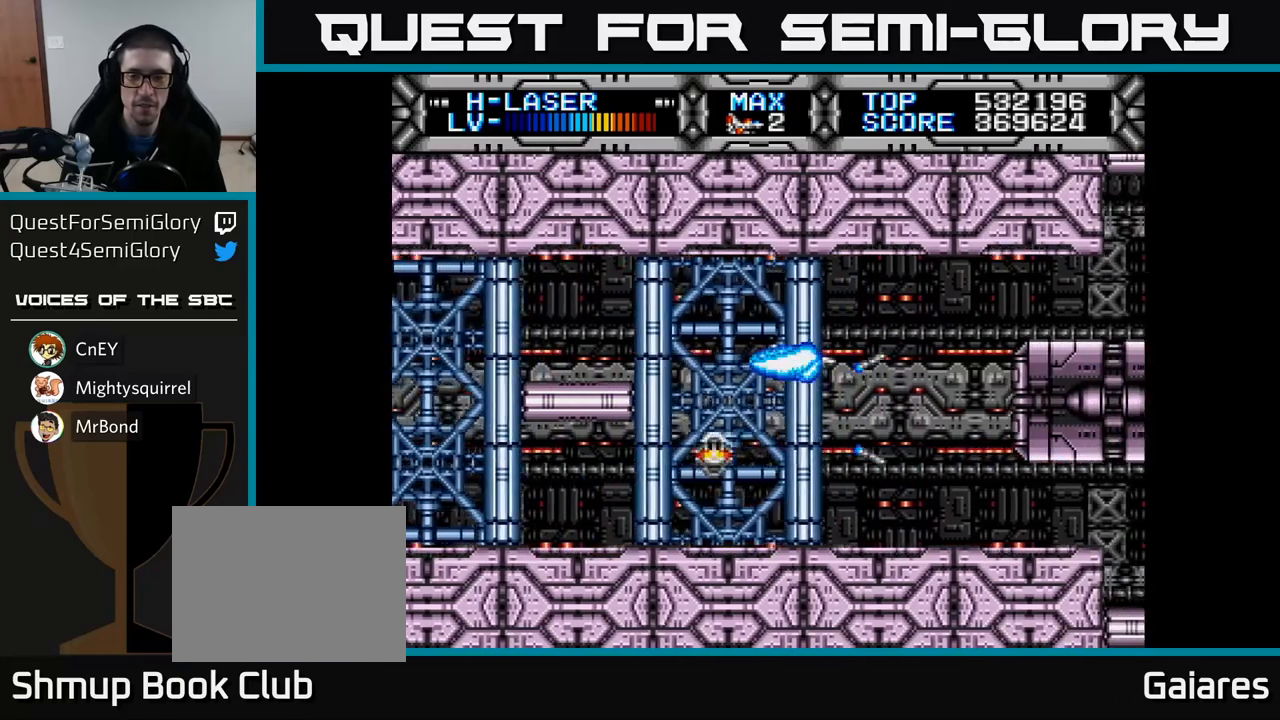
{"buttons": ["X"], "left_stick": "center", "right_stick": "center", "events": [[183, "DPAD_UP", "down"], [283, "DPAD_UP", "up"]]}
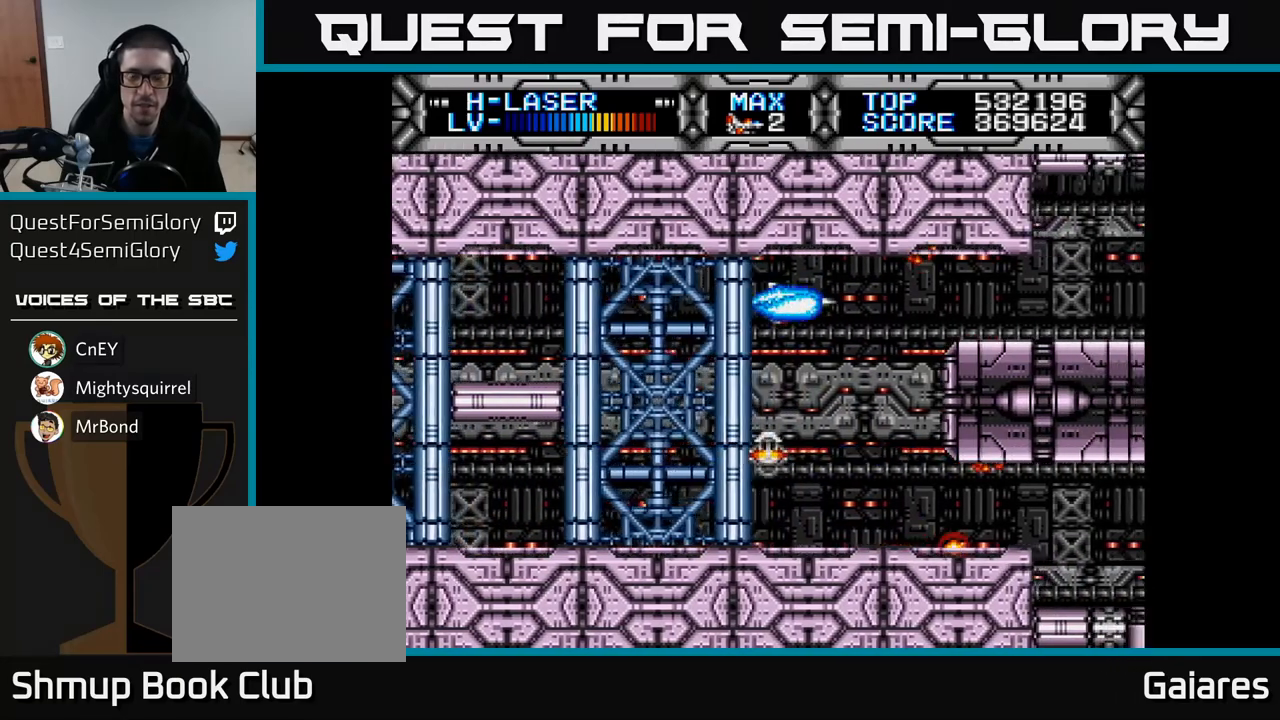
{"buttons": ["X", "DPAD_DOWN"], "left_stick": "center", "right_stick": "center", "events": [[117, "DPAD_LEFT", "down"], [250, "DPAD_LEFT", "up"], [483, "DPAD_DOWN", "down"]]}
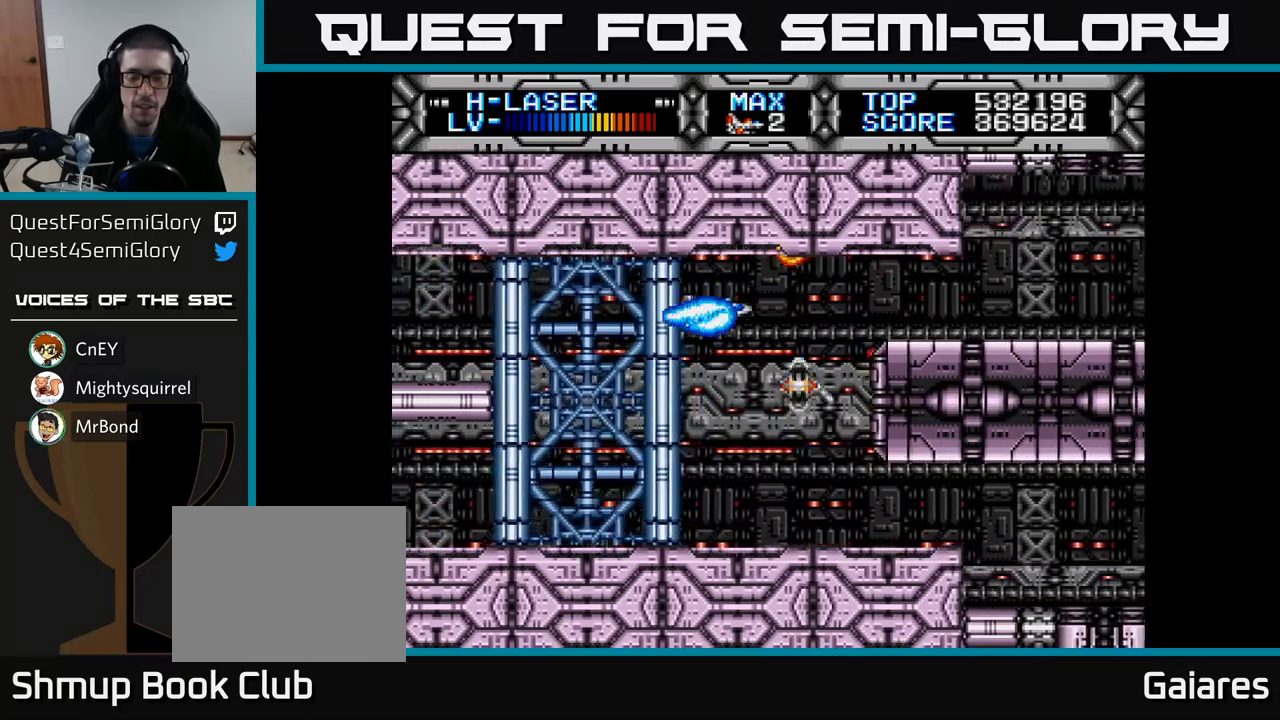
{"buttons": ["X", "DPAD_DOWN"], "left_stick": "center", "right_stick": "center", "events": [[200, "DPAD_DOWN", "up"], [400, "DPAD_DOWN", "down"]]}